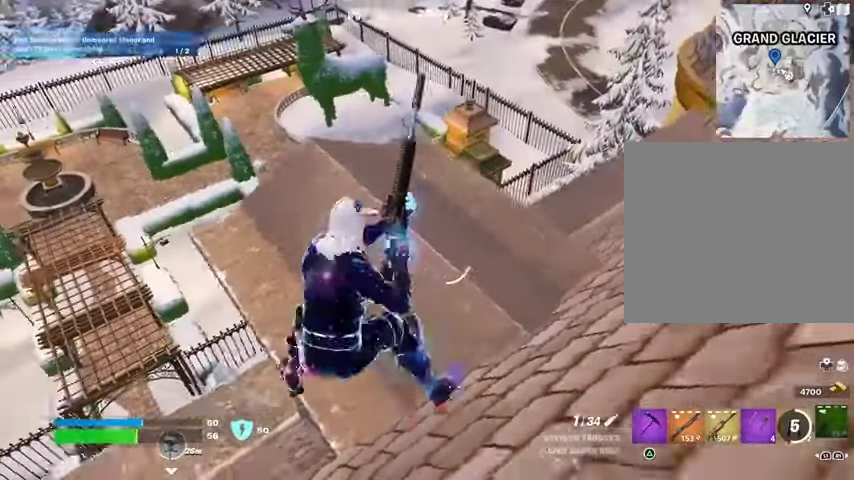
Gameplay with a controller (PlayStation layout); each line is a JSON object with the inputs held at the frame after it. "events" lists button and stick changes between this image and that frame as [ms after this image, input, new state], when the widget could be followed in between.
{"buttons": [], "left_stick": "center", "right_stick": "center", "events": [[200, "left_stick", "right"], [300, "left_stick", "center"]]}
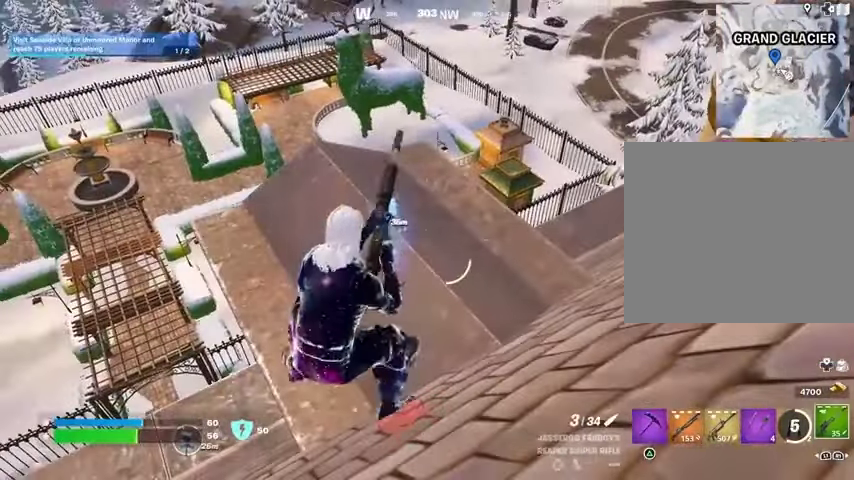
{"buttons": [], "left_stick": "center", "right_stick": "right", "events": [[367, "right_stick", "right"]]}
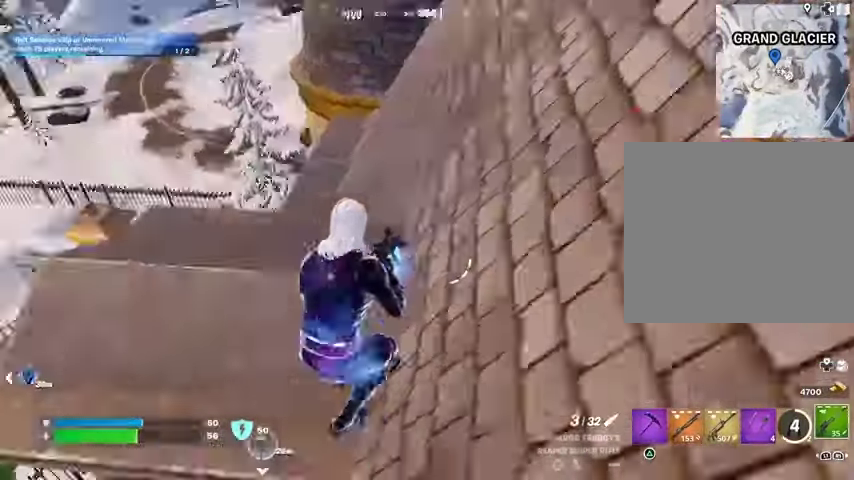
{"buttons": ["CROSS"], "left_stick": "up", "right_stick": "center", "events": [[133, "left_stick", "up"], [167, "L3", "down"], [200, "right_stick", "up-right"], [267, "L3", "up"], [300, "CROSS", "down"], [300, "right_stick", "center"]]}
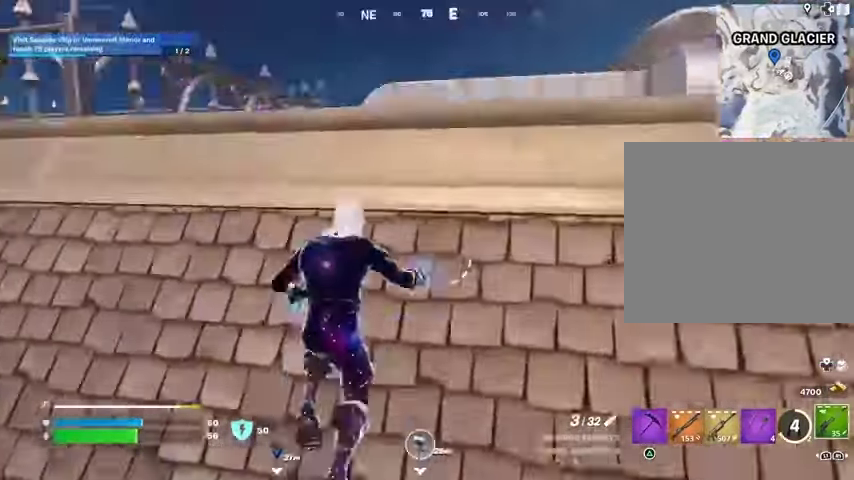
{"buttons": [], "left_stick": "up", "right_stick": "down-right", "events": [[267, "CROSS", "up"], [400, "right_stick", "down-right"]]}
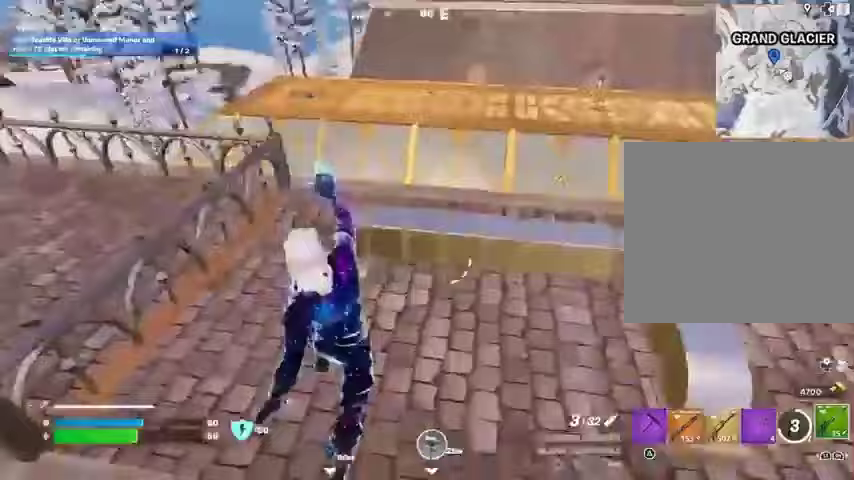
{"buttons": [], "left_stick": "up", "right_stick": "center", "events": [[33, "right_stick", "left"], [133, "right_stick", "center"], [233, "left_stick", "up-left"], [300, "right_stick", "right"], [333, "left_stick", "up"], [467, "right_stick", "center"]]}
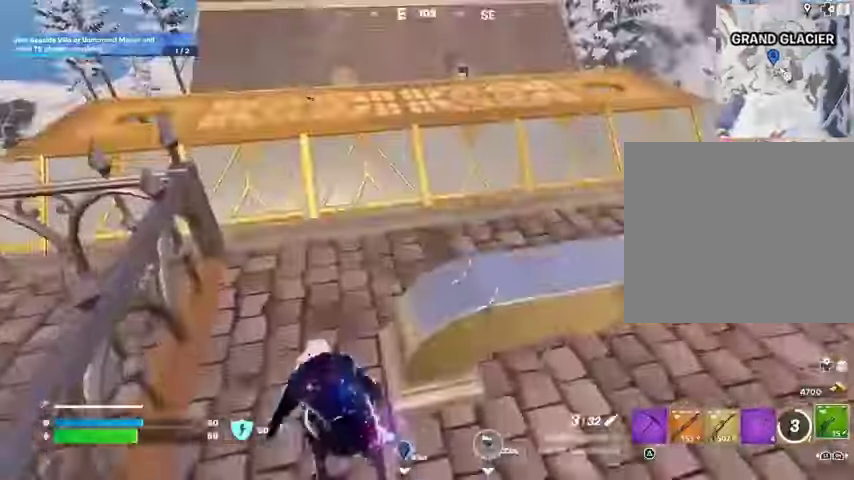
{"buttons": [], "left_stick": "up", "right_stick": "left", "events": [[167, "left_stick", "up-right"], [200, "R1", "down"], [200, "right_stick", "left"], [267, "R1", "up"], [333, "R1", "down"], [333, "left_stick", "up"], [433, "R1", "up"]]}
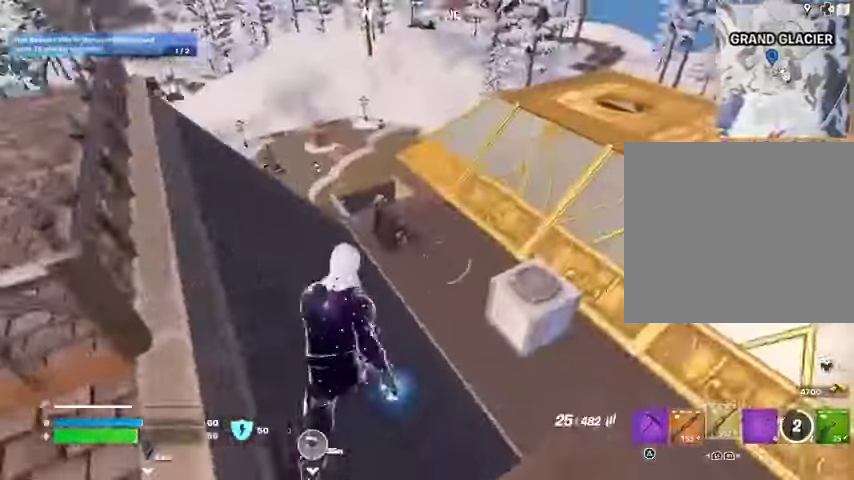
{"buttons": [], "left_stick": "up", "right_stick": "center", "events": [[200, "right_stick", "center"], [367, "right_stick", "right"], [467, "right_stick", "center"]]}
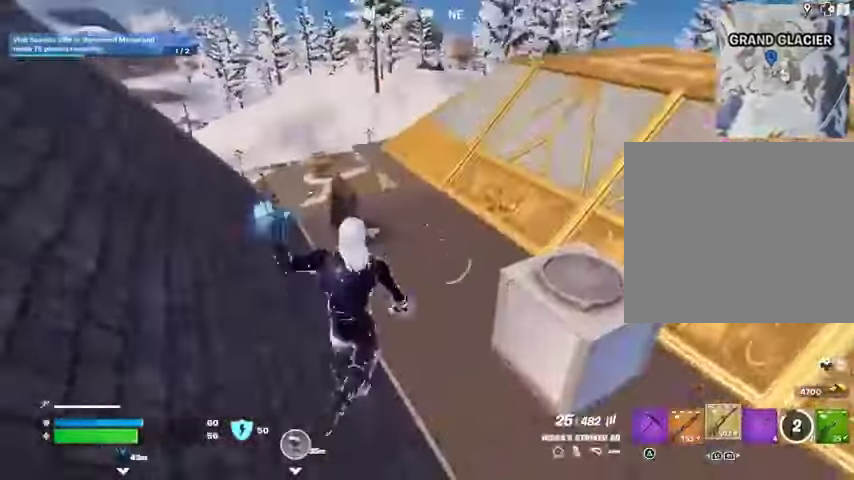
{"buttons": [], "left_stick": "up", "right_stick": "center", "events": [[67, "L1", "down"], [167, "L1", "up"], [267, "L1", "down"], [300, "right_stick", "left"], [333, "L1", "up"], [400, "right_stick", "center"]]}
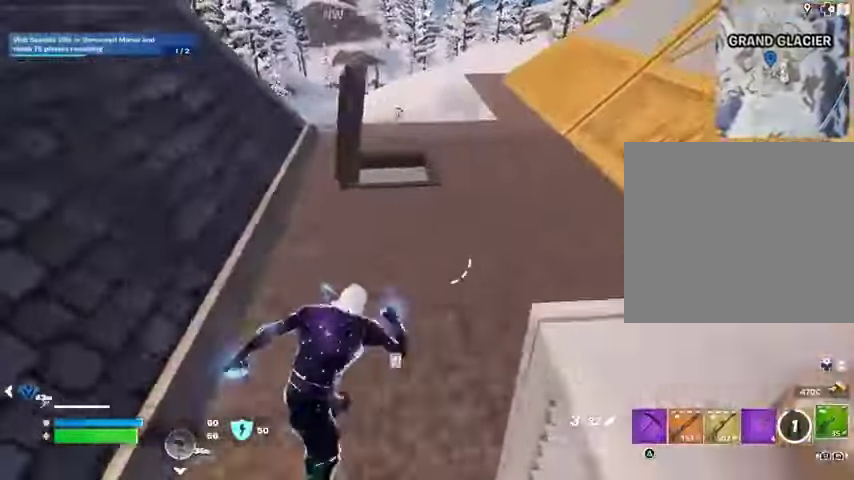
{"buttons": [], "left_stick": "up", "right_stick": "center", "events": []}
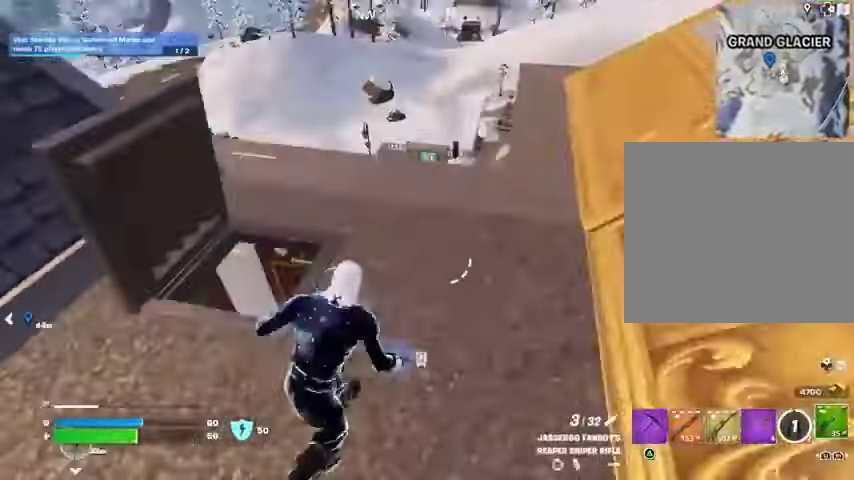
{"buttons": [], "left_stick": "down-right", "right_stick": "center", "events": [[133, "right_stick", "left"], [167, "left_stick", "up-right"], [267, "left_stick", "right"], [367, "left_stick", "down-right"], [367, "right_stick", "center"]]}
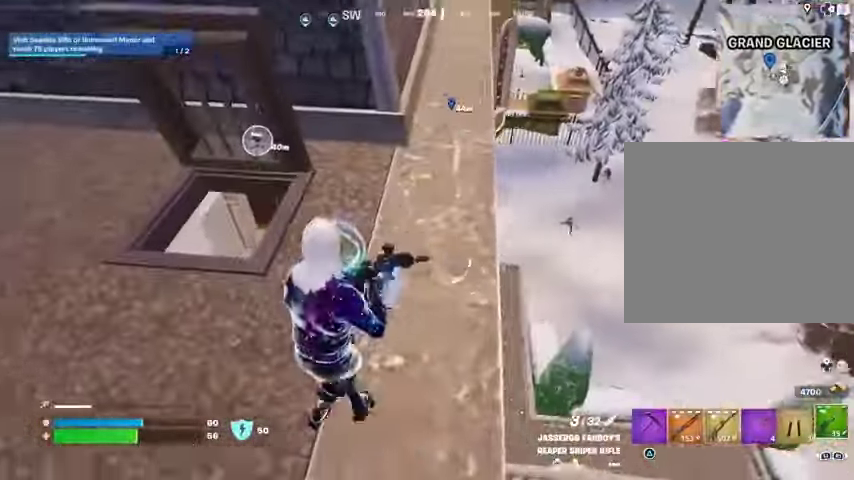
{"buttons": ["L2"], "left_stick": "up", "right_stick": "up", "events": [[133, "left_stick", "left"], [133, "right_stick", "right"], [267, "right_stick", "center"], [333, "left_stick", "up"], [433, "right_stick", "up"], [467, "L2", "down"]]}
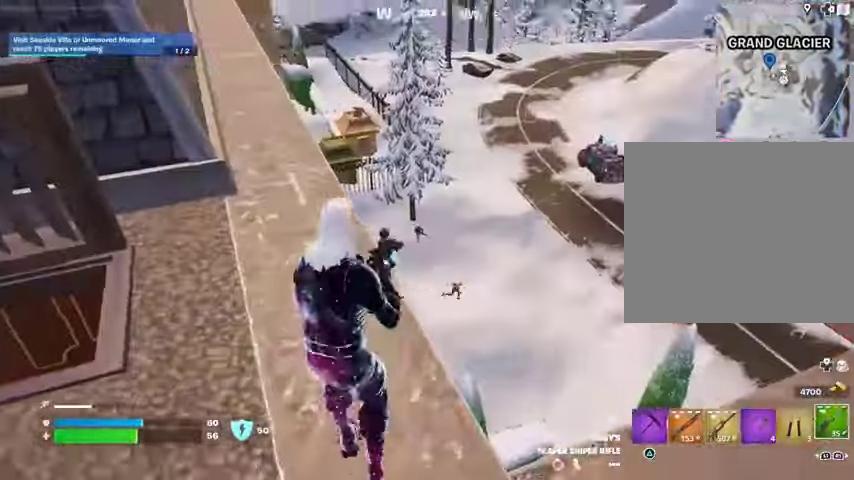
{"buttons": ["L2"], "left_stick": "up", "right_stick": "center", "events": [[67, "right_stick", "down"], [100, "left_stick", "up-right"], [200, "right_stick", "left"], [267, "left_stick", "down-right"], [267, "right_stick", "up-left"], [367, "left_stick", "center"], [433, "left_stick", "up"], [467, "right_stick", "center"]]}
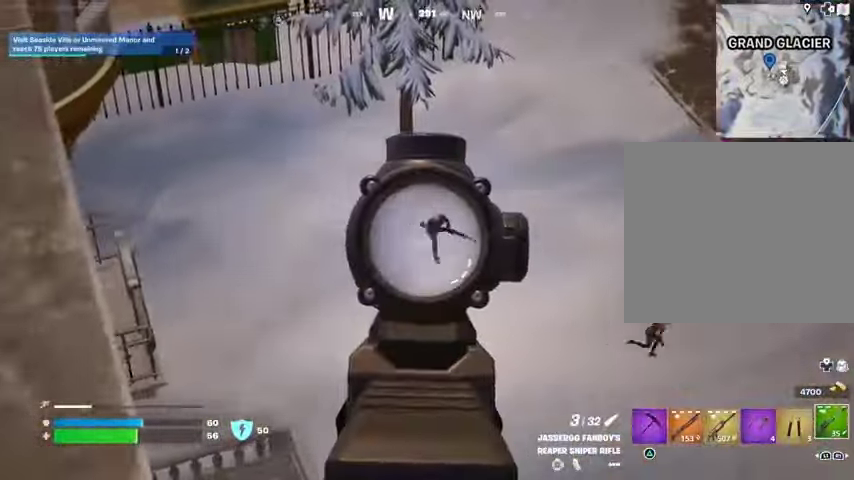
{"buttons": [], "left_stick": "down-left", "right_stick": "right", "events": [[67, "right_stick", "right"], [233, "left_stick", "center"], [233, "right_stick", "down-right"], [300, "left_stick", "down"], [333, "L2", "up"], [367, "left_stick", "down-left"], [367, "right_stick", "right"]]}
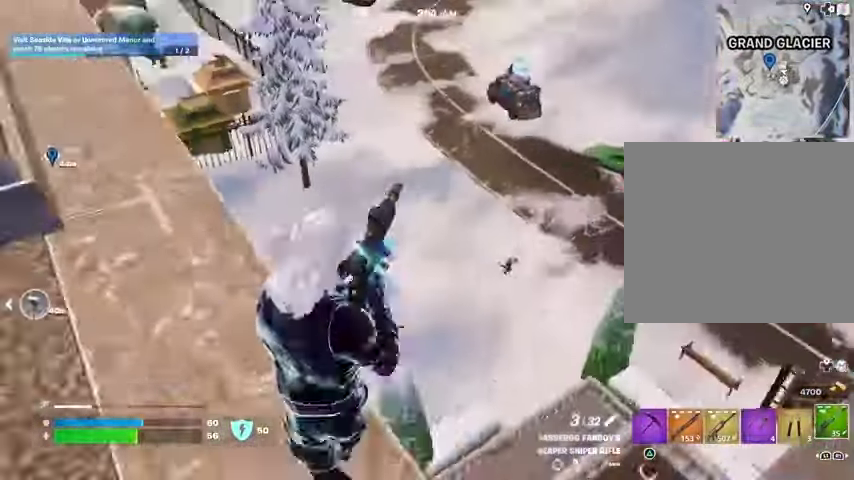
{"buttons": ["L2"], "left_stick": "up-right", "right_stick": "down-left", "events": [[100, "right_stick", "center"], [133, "L2", "down"], [167, "left_stick", "up-left"], [233, "left_stick", "center"], [233, "right_stick", "right"], [300, "left_stick", "down"], [367, "right_stick", "down"], [433, "left_stick", "center"], [433, "right_stick", "down-left"], [500, "left_stick", "up-right"]]}
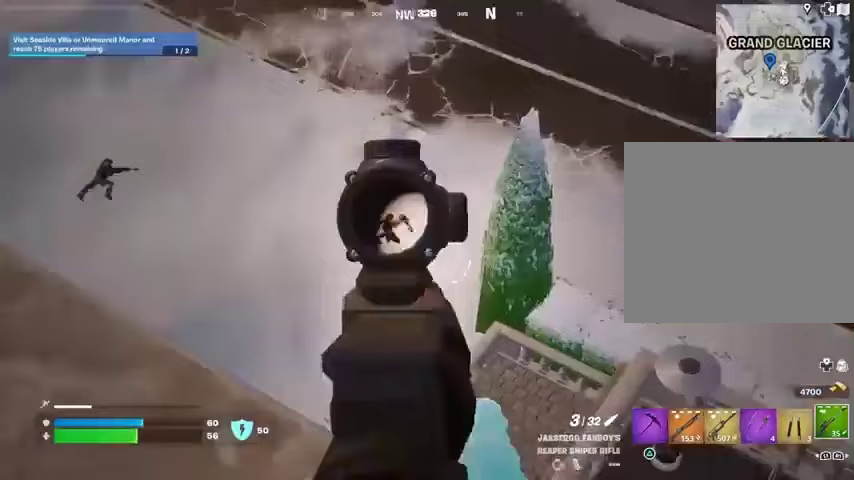
{"buttons": ["L2"], "left_stick": "down-left", "right_stick": "right", "events": [[133, "right_stick", "center"], [233, "right_stick", "right"], [333, "left_stick", "center"], [433, "left_stick", "down-left"]]}
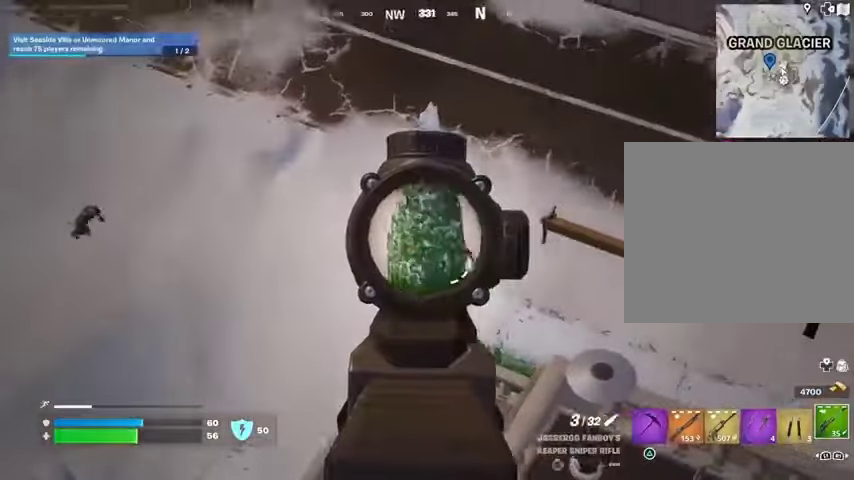
{"buttons": ["L2"], "left_stick": "right", "right_stick": "right", "events": [[167, "left_stick", "down-right"], [300, "left_stick", "center"], [300, "right_stick", "down-right"], [367, "left_stick", "up"], [467, "right_stick", "right"], [500, "left_stick", "right"]]}
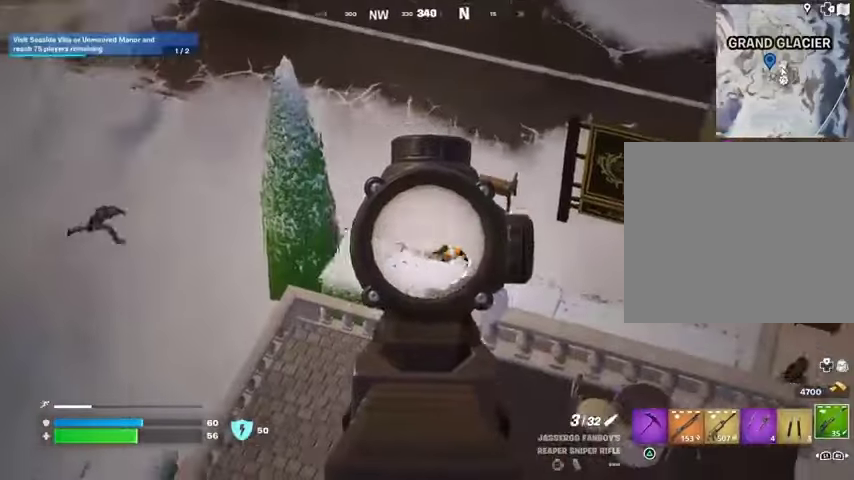
{"buttons": ["L2"], "left_stick": "right", "right_stick": "right", "events": [[67, "left_stick", "down-right"], [167, "left_stick", "center"], [400, "left_stick", "right"]]}
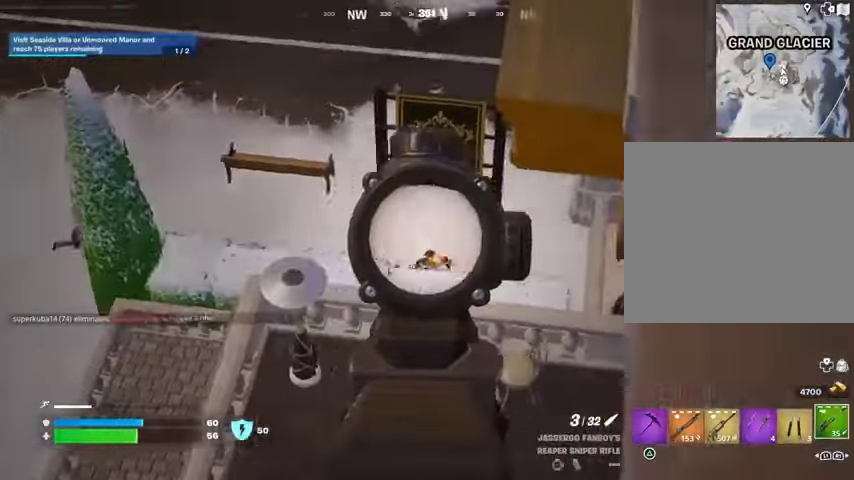
{"buttons": [], "left_stick": "left", "right_stick": "left", "events": [[167, "left_stick", "left"], [233, "L2", "up"], [333, "right_stick", "left"]]}
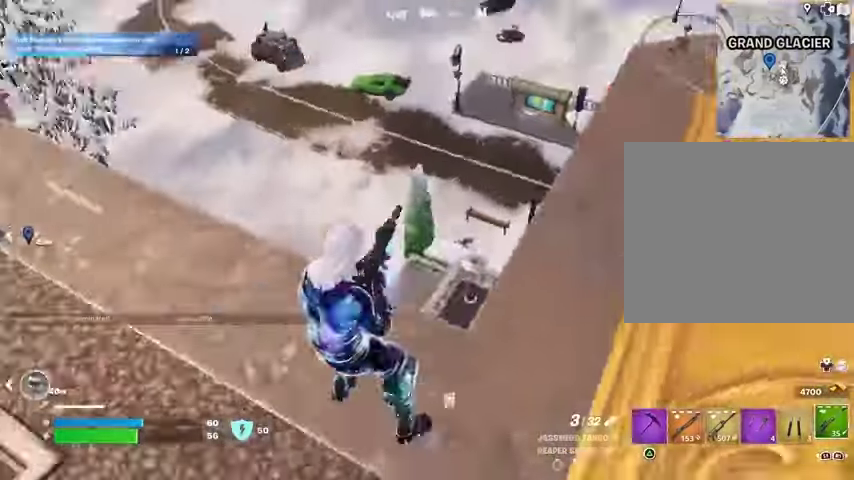
{"buttons": [], "left_stick": "up", "right_stick": "center", "events": [[133, "right_stick", "up-left"], [200, "left_stick", "up-right"], [267, "right_stick", "center"], [433, "left_stick", "up"]]}
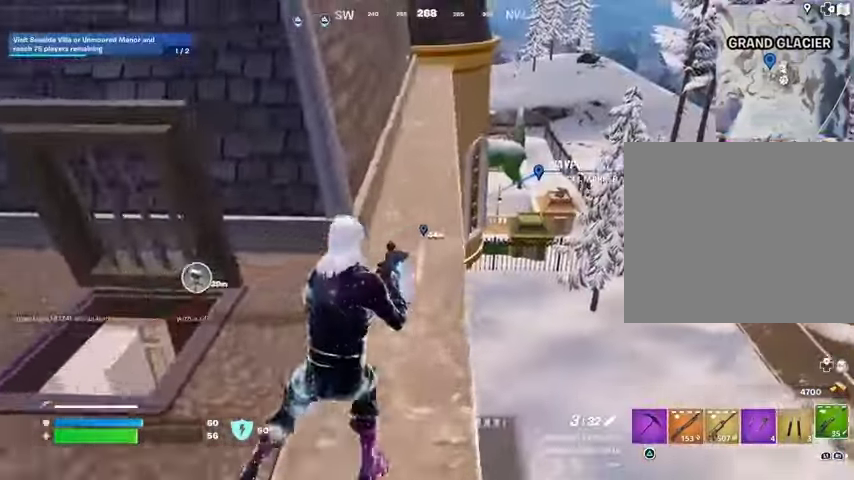
{"buttons": [], "left_stick": "left", "right_stick": "center", "events": [[467, "left_stick", "left"]]}
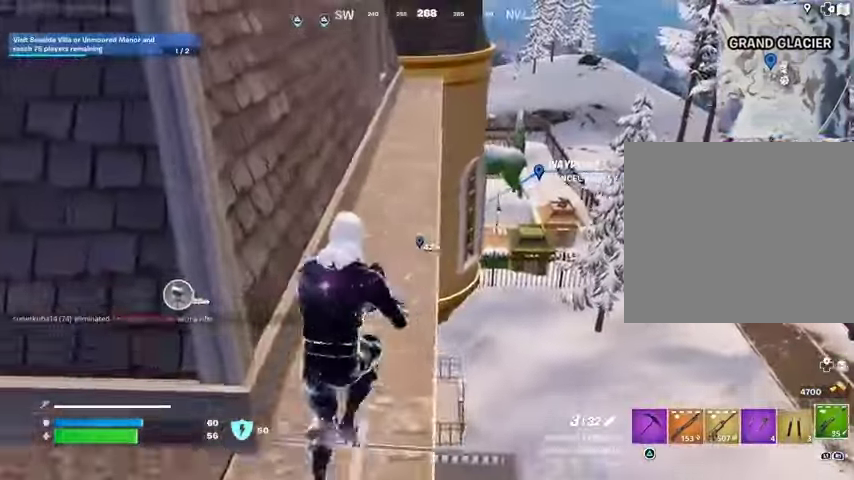
{"buttons": [], "left_stick": "down", "right_stick": "right", "events": [[67, "left_stick", "down-left"], [400, "right_stick", "right"], [467, "left_stick", "down"]]}
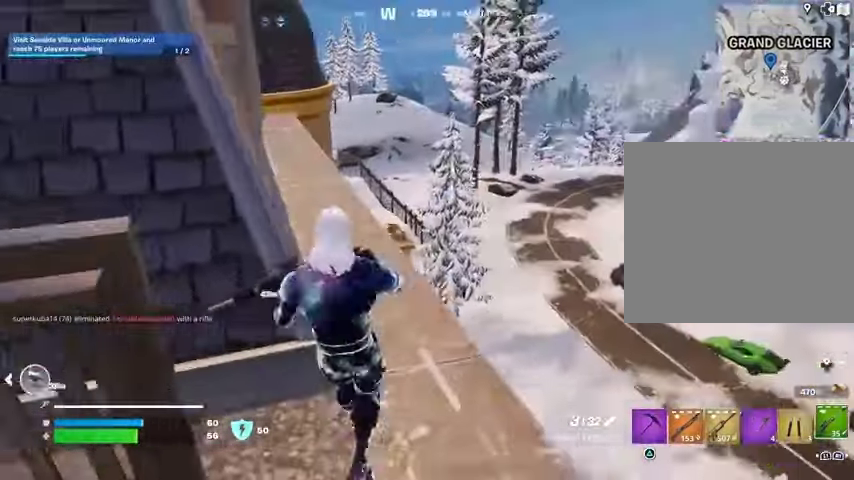
{"buttons": ["CROSS"], "left_stick": "up", "right_stick": "center", "events": [[33, "right_stick", "center"], [100, "right_stick", "right"], [200, "left_stick", "right"], [267, "left_stick", "up-right"], [333, "L3", "down"], [400, "right_stick", "center"], [433, "L3", "up"], [433, "left_stick", "up"], [500, "CROSS", "down"]]}
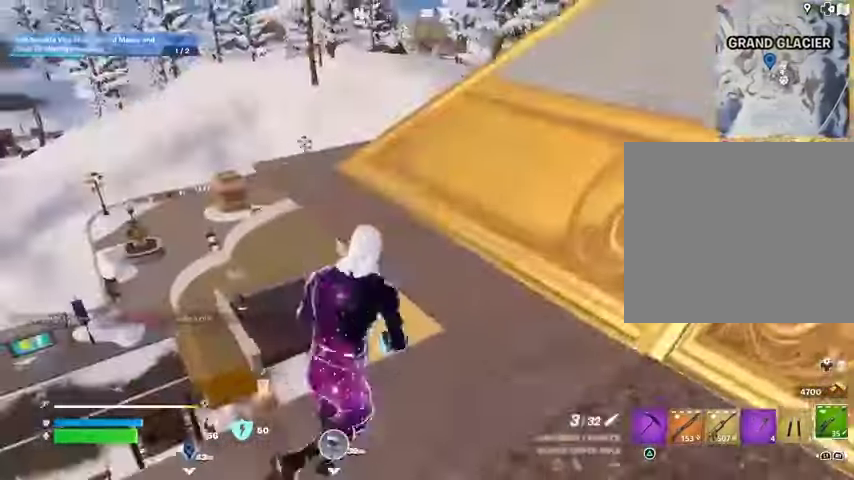
{"buttons": [], "left_stick": "up-left", "right_stick": "center", "events": [[33, "left_stick", "up-left"], [67, "CROSS", "up"], [100, "right_stick", "left"], [167, "left_stick", "down"], [300, "left_stick", "left"], [300, "right_stick", "center"], [367, "left_stick", "up-left"]]}
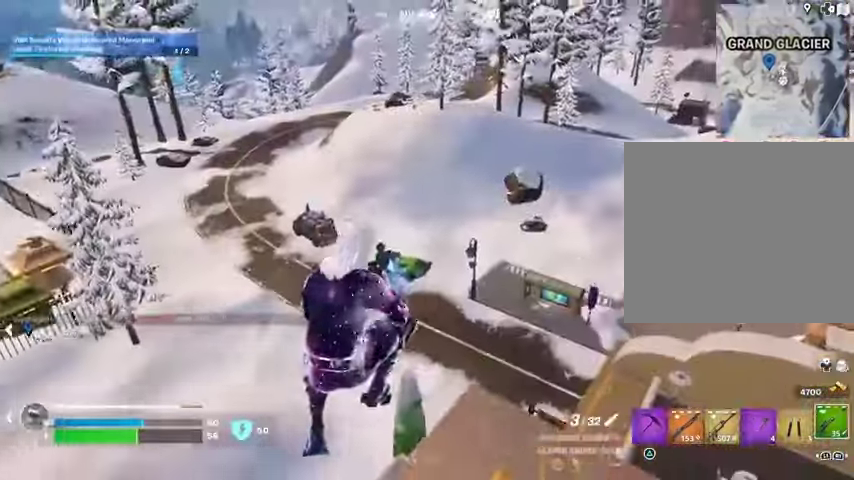
{"buttons": [], "left_stick": "down-right", "right_stick": "center", "events": [[133, "right_stick", "right"], [167, "left_stick", "down-right"], [233, "right_stick", "center"], [400, "right_stick", "left"], [500, "right_stick", "center"]]}
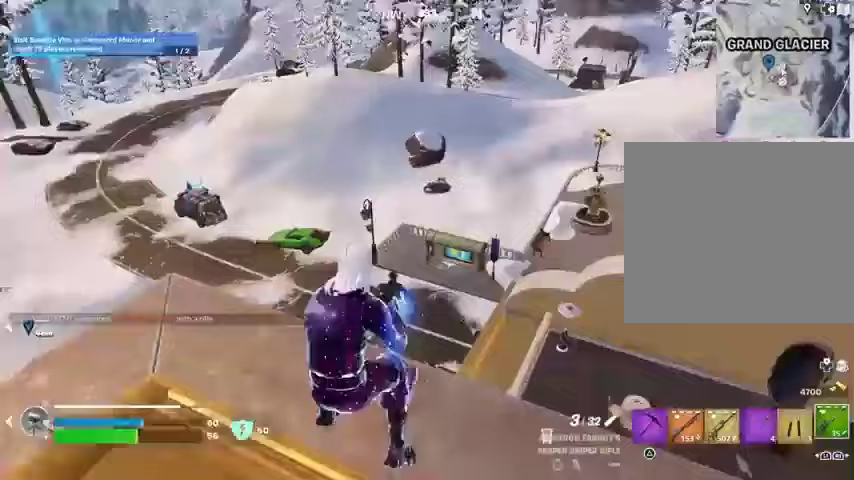
{"buttons": [], "left_stick": "down-left", "right_stick": "left", "events": [[67, "left_stick", "down"], [267, "CROSS", "down"], [267, "left_stick", "down-left"], [333, "CROSS", "up"], [333, "right_stick", "left"]]}
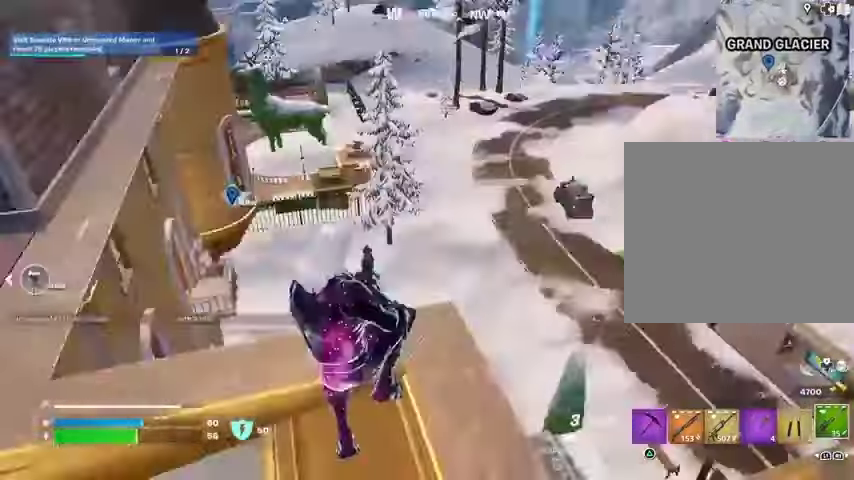
{"buttons": [], "left_stick": "down-right", "right_stick": "center", "events": [[67, "right_stick", "center"], [267, "left_stick", "down"], [367, "left_stick", "down-right"]]}
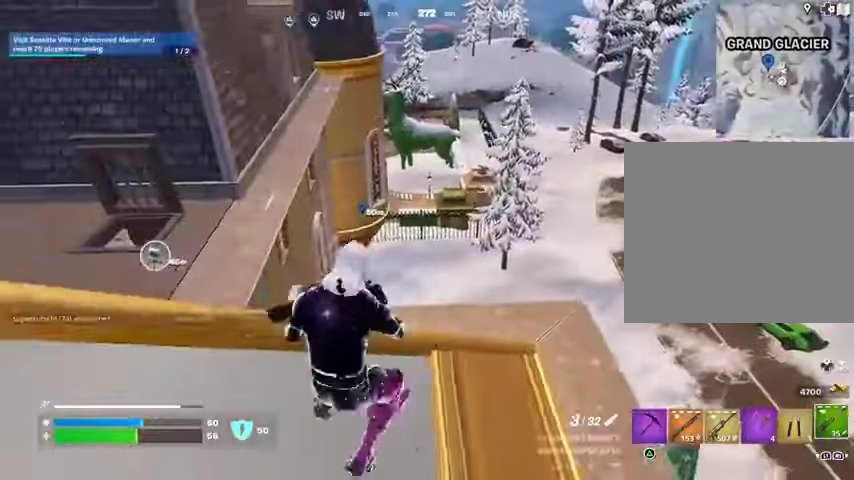
{"buttons": [], "left_stick": "right", "right_stick": "center", "events": [[33, "left_stick", "right"], [33, "right_stick", "right"], [267, "right_stick", "center"]]}
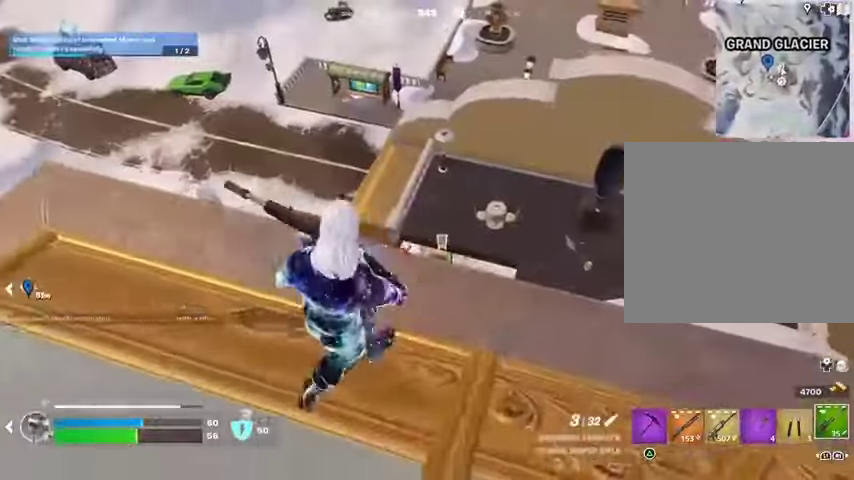
{"buttons": [], "left_stick": "up", "right_stick": "center", "events": [[233, "right_stick", "left"], [333, "right_stick", "up-left"], [467, "left_stick", "up"], [500, "right_stick", "center"]]}
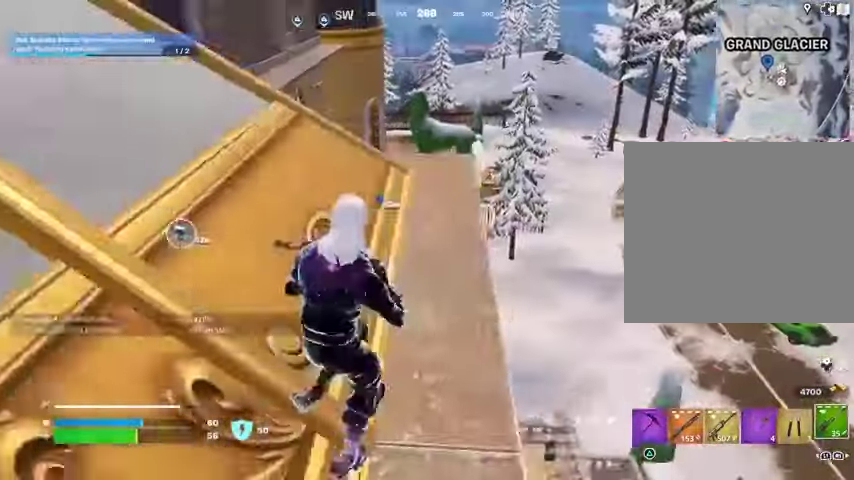
{"buttons": [], "left_stick": "up", "right_stick": "center", "events": []}
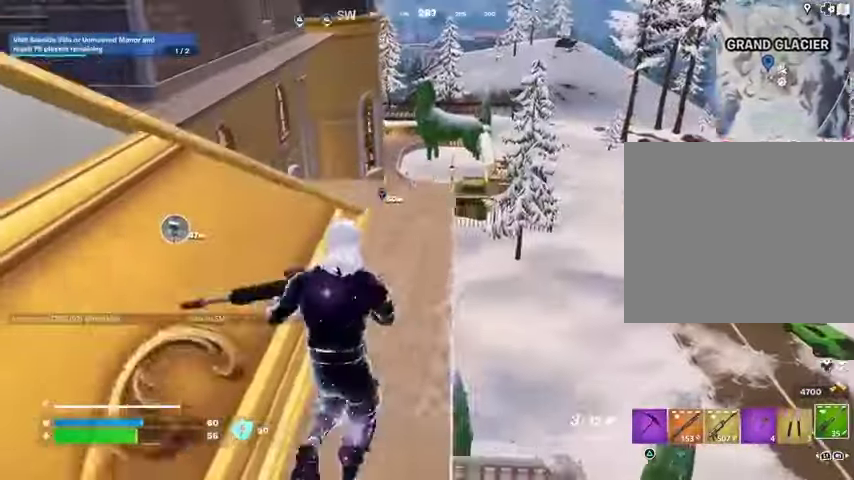
{"buttons": [], "left_stick": "left", "right_stick": "center", "events": [[500, "left_stick", "left"]]}